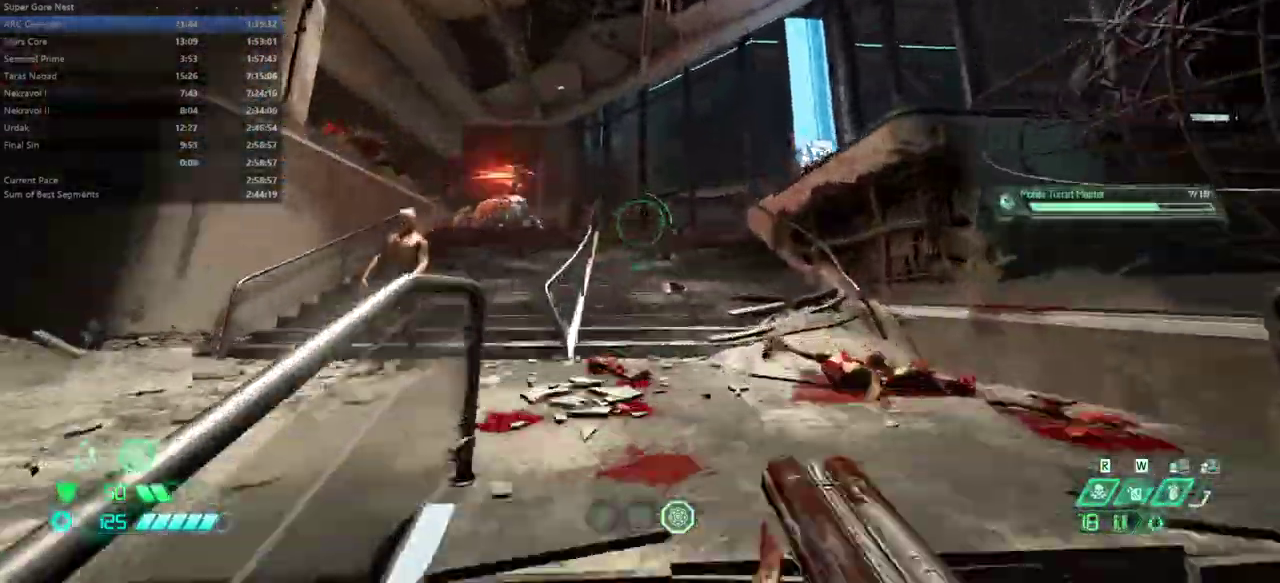
Gameplay with keyboard and mouse; each line is a JSON object with the keys and mouse buttons held at the frame after it. "events" lists presses ("down") and releases ("up") of "1", "2", "3", "4", "5", "6", "a", "alt", "c", "caps_lock", "ctrl", "d", "e", "f", "g", "q", "r", "s", "shift", "space", "t", "tab", "v", "w", "x", "z" and "mouse_wheel" between this image and that frame as [ms after this image, input, new state], when the widget could be followed in between. "mouse_wheel" = the "wheel" button of the "mouse" list. No other keys are recorded. "wheel" means that the mouse wheel is clicked or scrolled. Not read: mouse_move.
{"keys": ["e", "f"], "mouse": [], "events": [[100, "space", "down"], [167, "space", "up"], [267, "space", "down"], [367, "space", "up"], [500, "f", "down"]]}
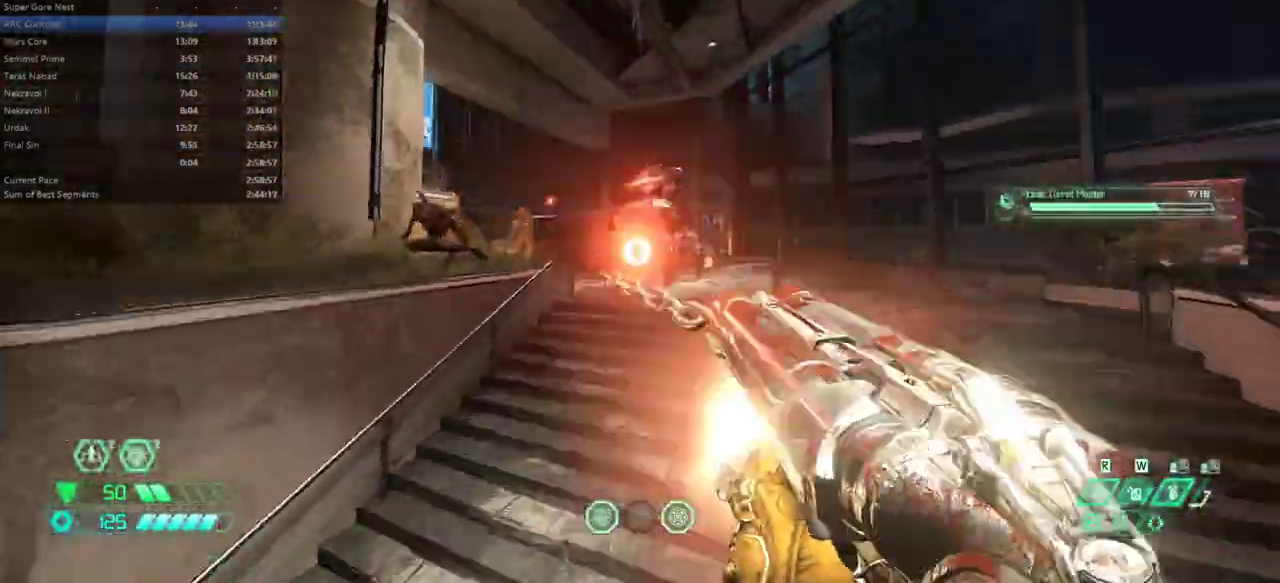
{"keys": ["e", "f", "shift"], "mouse": [], "events": [[367, "shift", "down"]]}
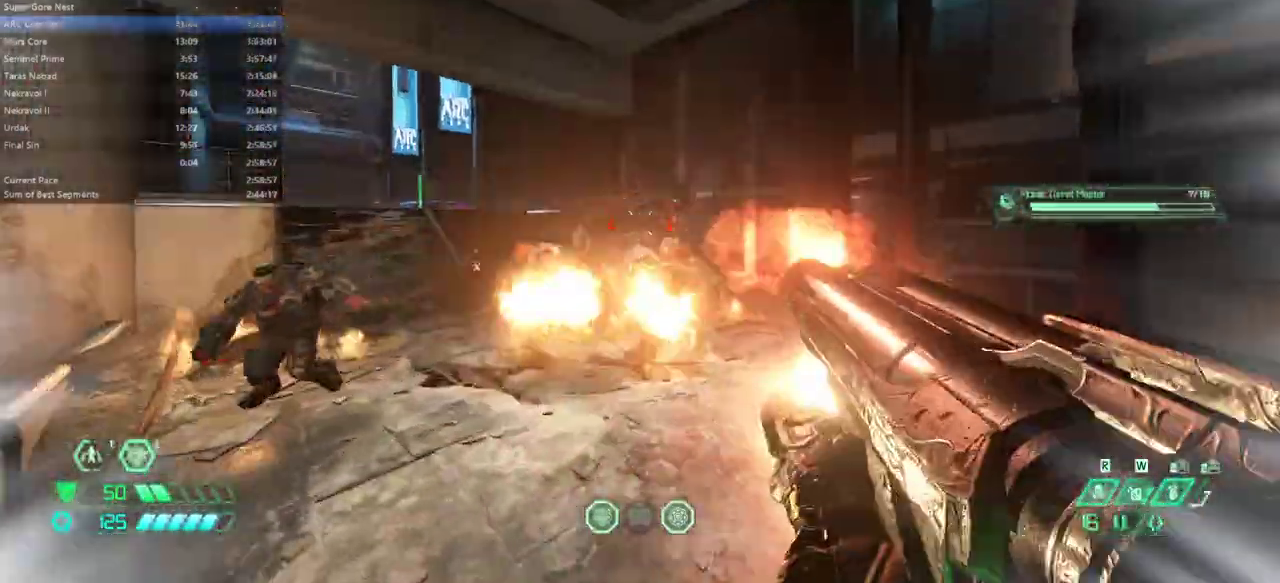
{"keys": ["s"], "mouse": [], "events": [[100, "f", "up"], [100, "shift", "up"], [200, "6", "down"], [333, "6", "up"], [333, "e", "up"], [500, "s", "down"]]}
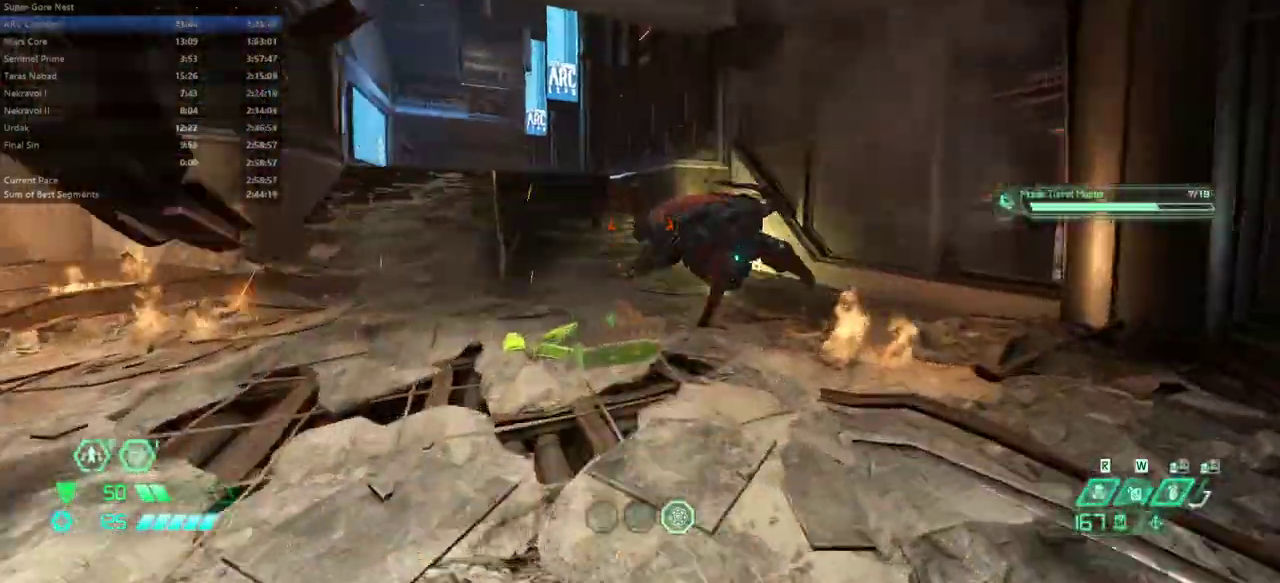
{"keys": ["f"], "mouse": [], "events": [[233, "5", "down"], [267, "5", "up"], [267, "s", "up"], [367, "f", "down"]]}
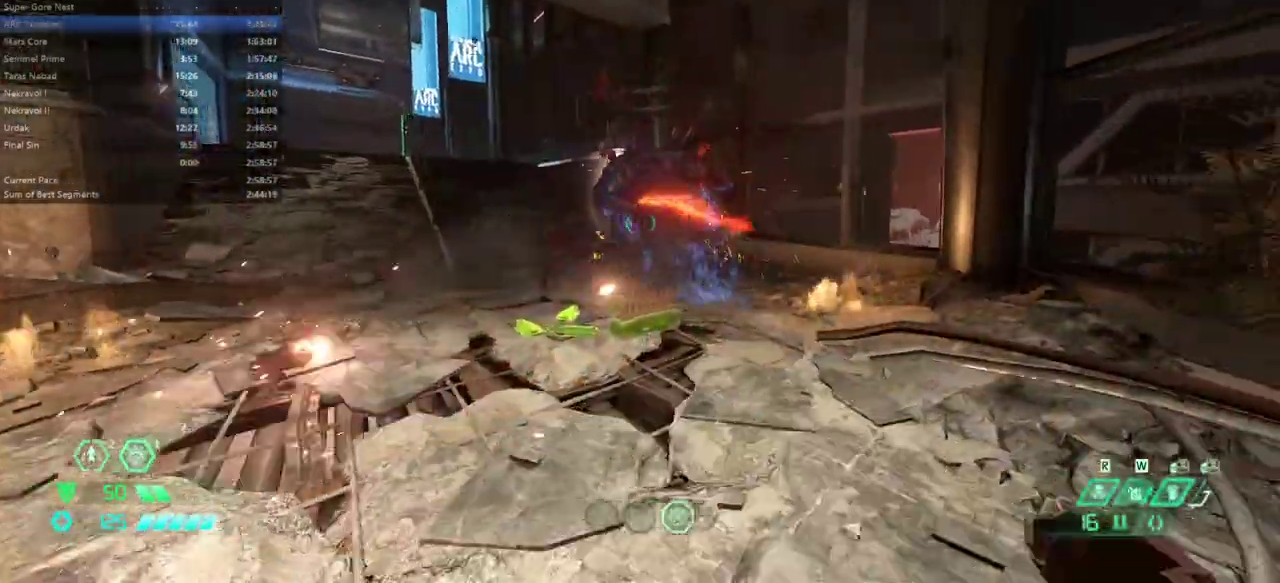
{"keys": ["6", "s"], "mouse": [], "events": [[67, "shift", "down"], [233, "shift", "up"], [333, "f", "up"], [333, "s", "down"], [467, "6", "down"]]}
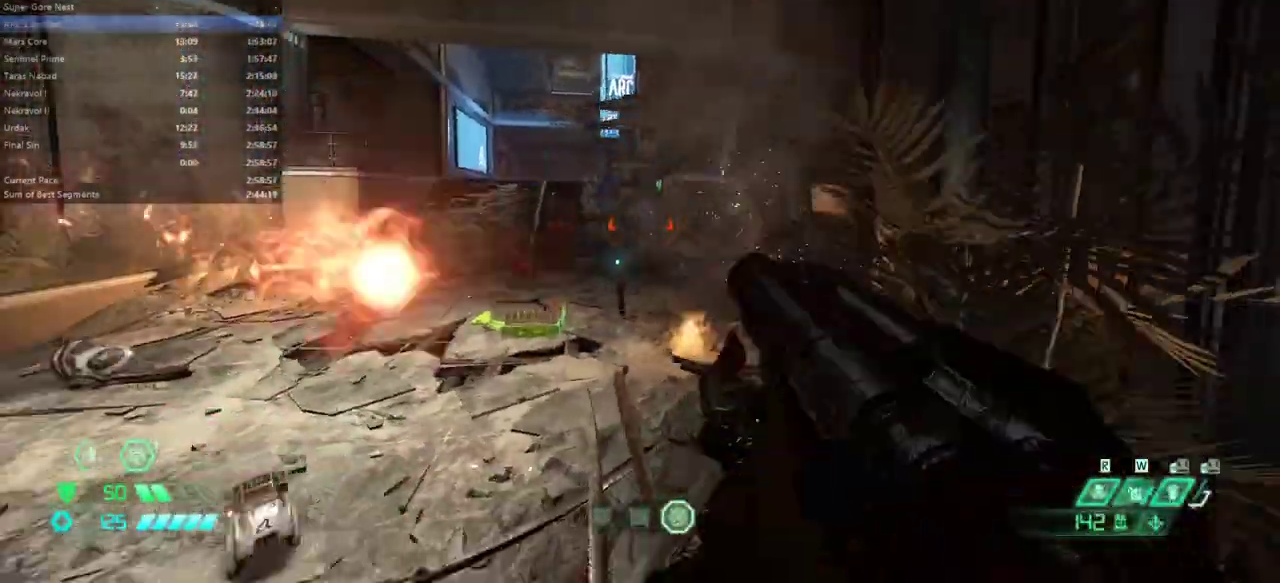
{"keys": ["5", "e", "s"], "mouse": [], "events": [[67, "6", "up"], [200, "e", "down"], [500, "5", "down"]]}
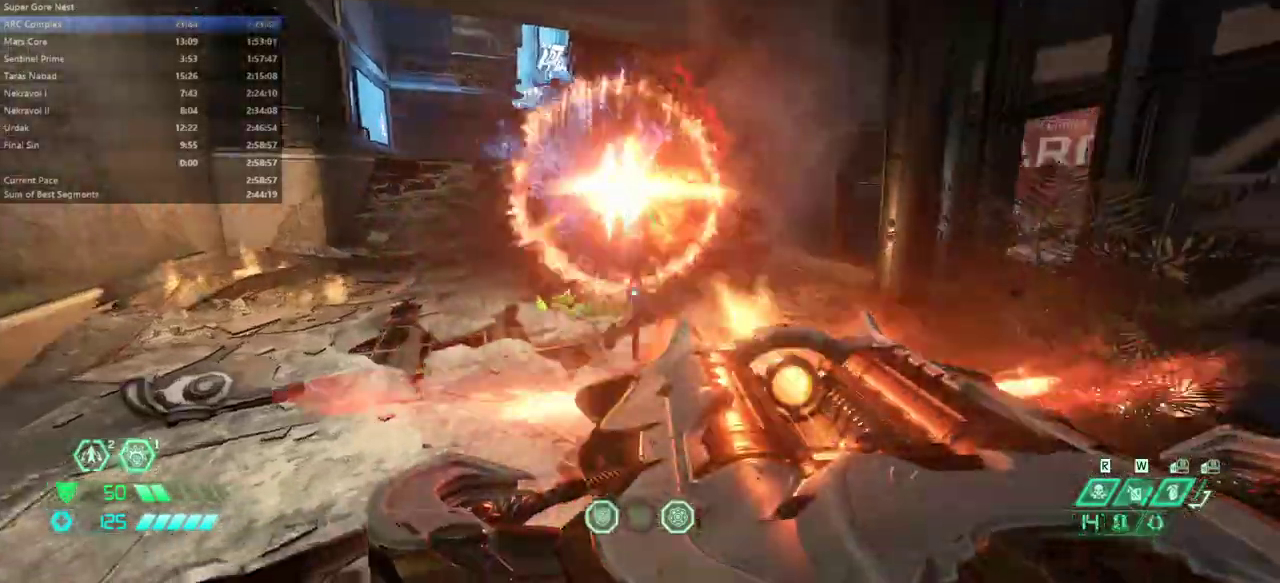
{"keys": ["e", "s"], "mouse": [], "events": [[33, "s", "up"], [100, "5", "up"], [233, "e", "up"], [367, "s", "down"], [467, "e", "down"]]}
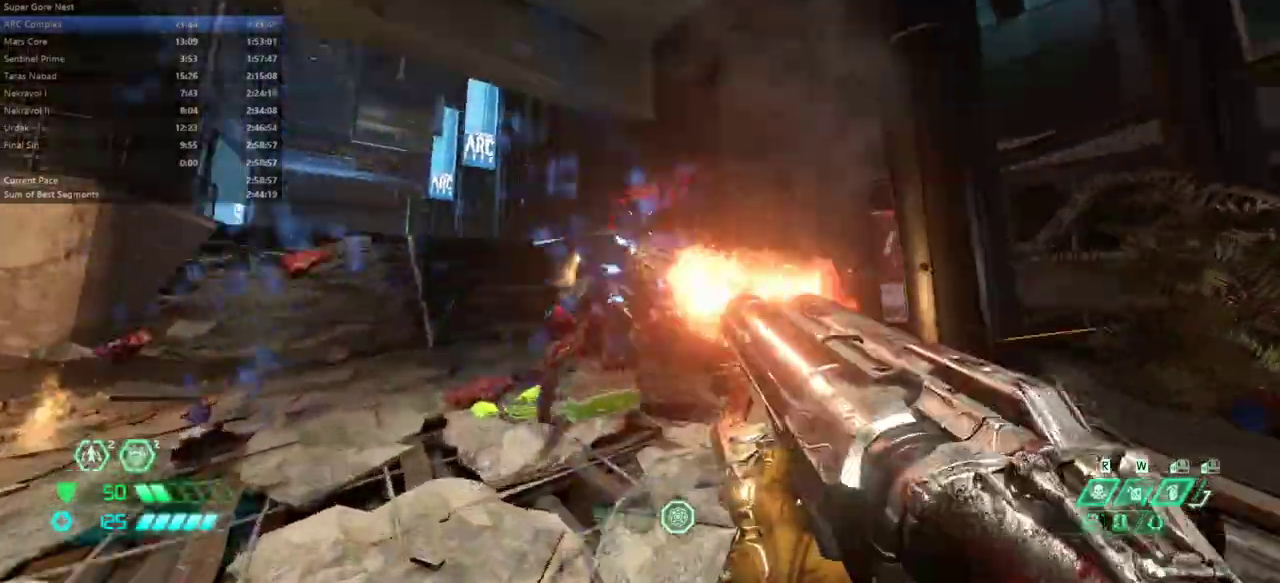
{"keys": ["e", "shift"], "mouse": [], "events": [[200, "s", "up"], [367, "shift", "down"]]}
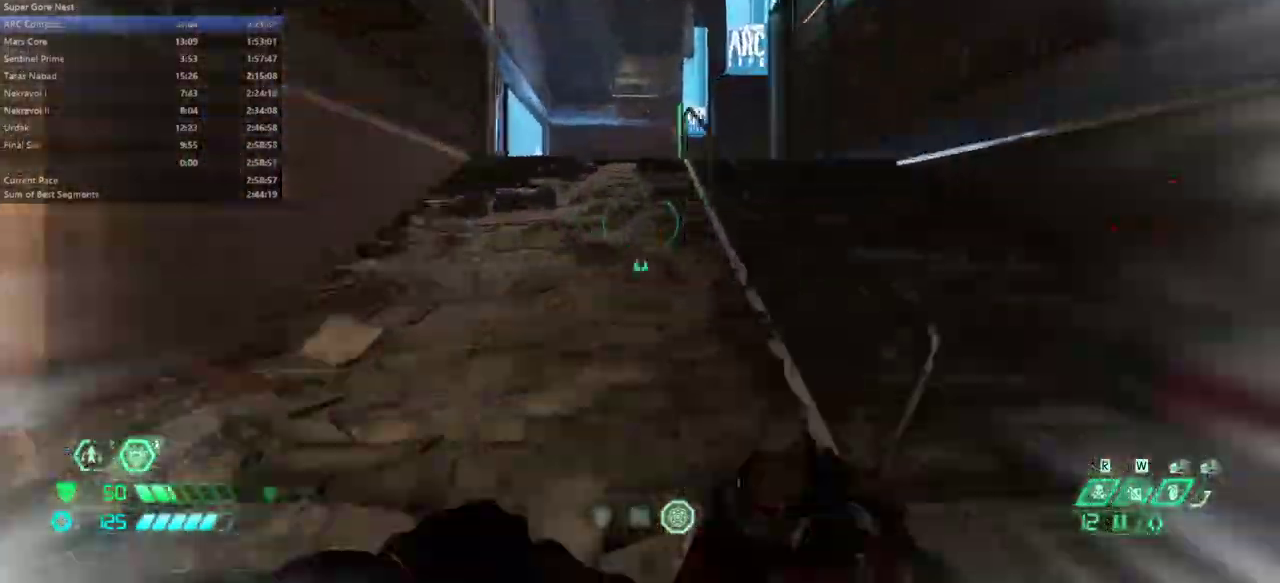
{"keys": ["e"], "mouse": [], "events": [[33, "shift", "up"]]}
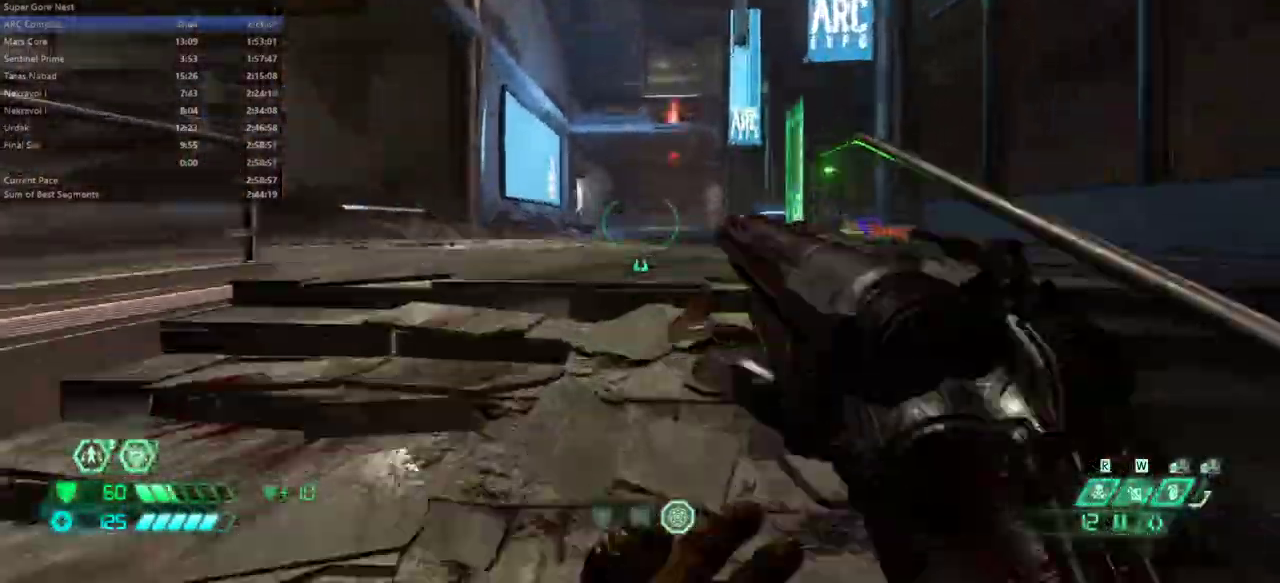
{"keys": ["e"], "mouse": [], "events": []}
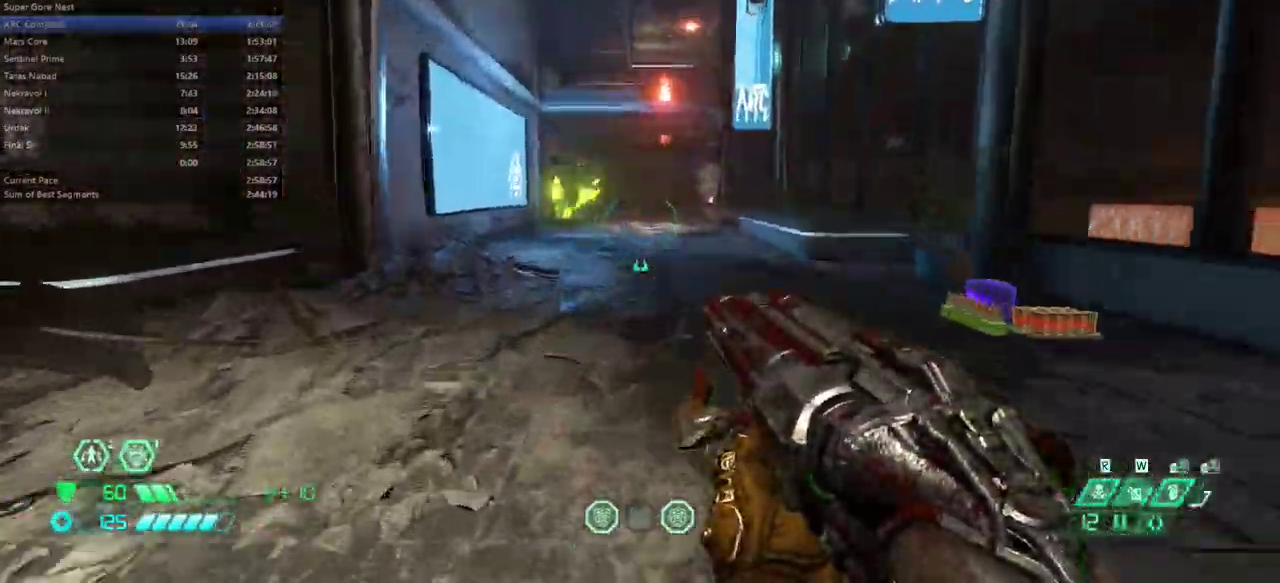
{"keys": ["e"], "mouse": [], "events": [[300, "space", "down"], [367, "space", "up"]]}
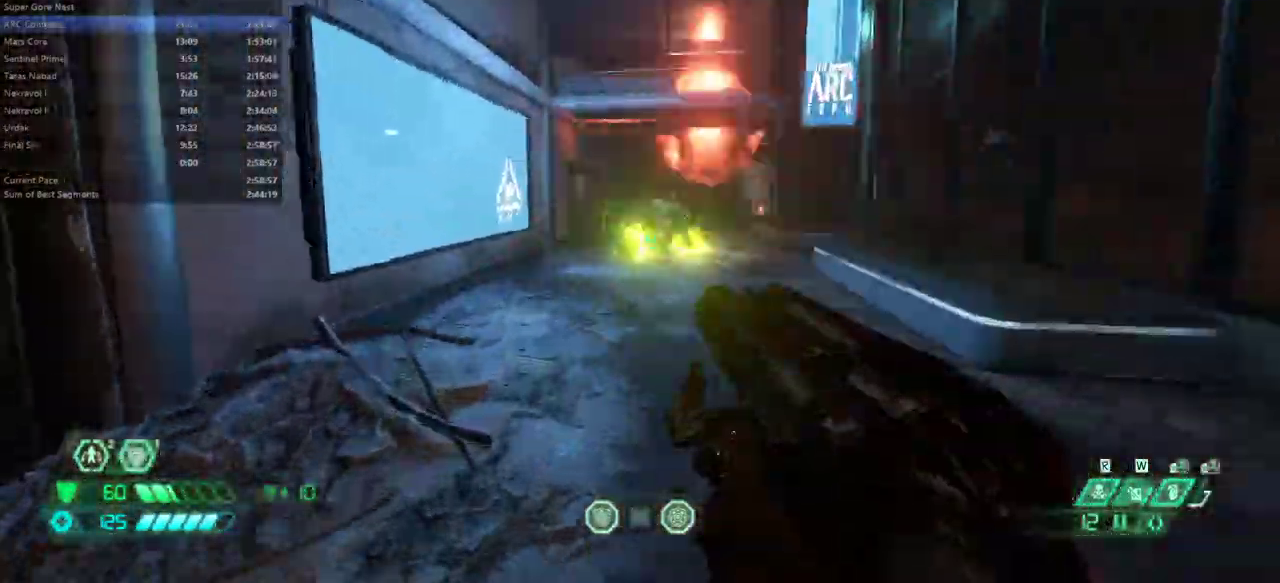
{"keys": ["e"], "mouse": [], "events": [[33, "space", "down"], [100, "space", "up"]]}
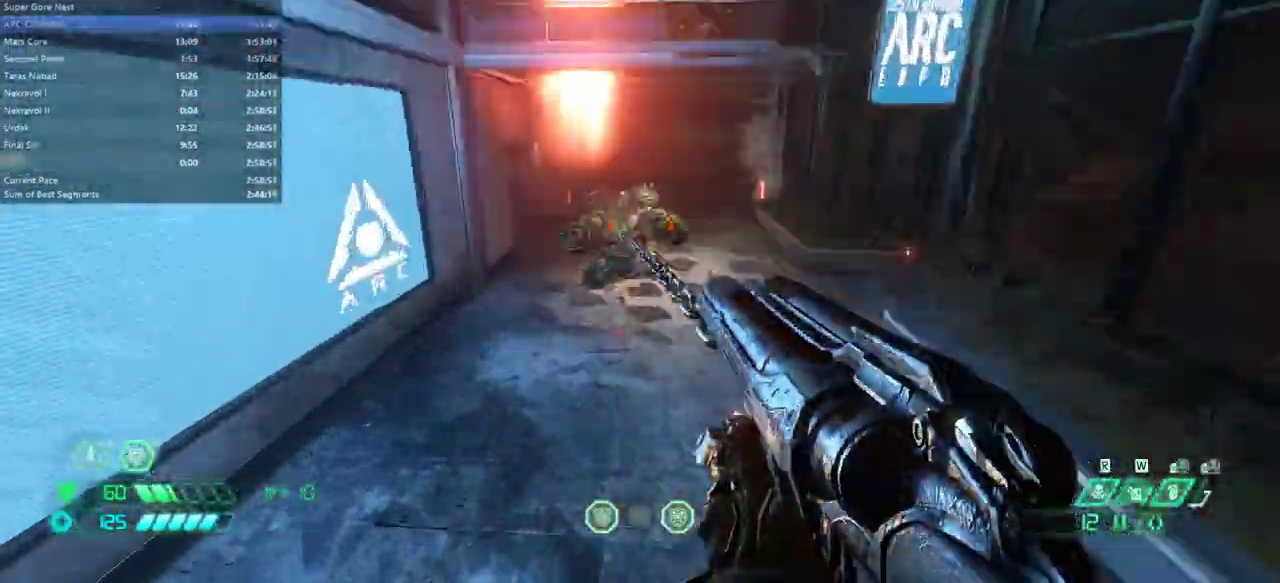
{"keys": ["e", "g"], "mouse": [], "events": [[500, "g", "down"]]}
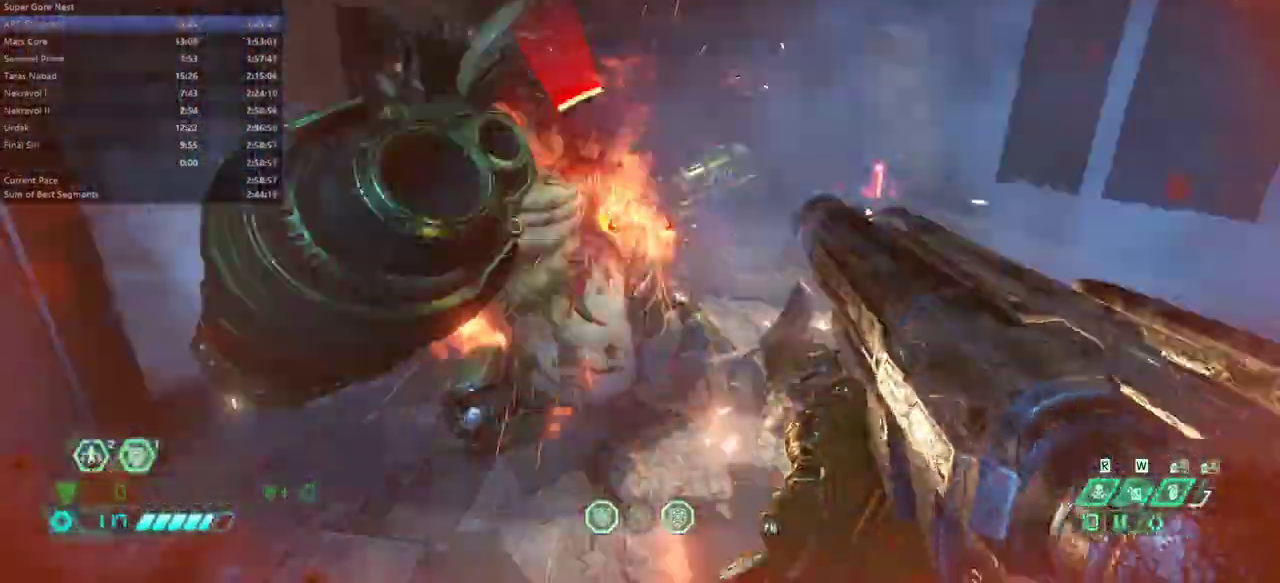
{"keys": ["d", "f"], "mouse": [], "events": [[100, "e", "up"], [100, "g", "up"], [233, "d", "down"], [300, "f", "down"]]}
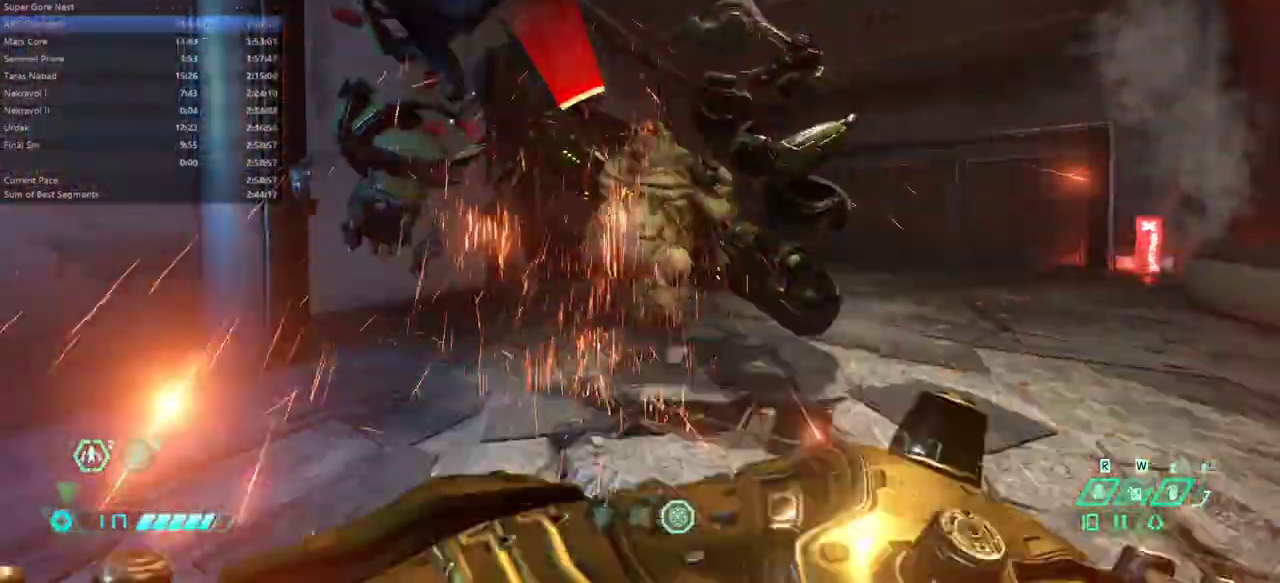
{"keys": ["e", "f"], "mouse": [], "events": [[33, "d", "up"], [300, "e", "down"]]}
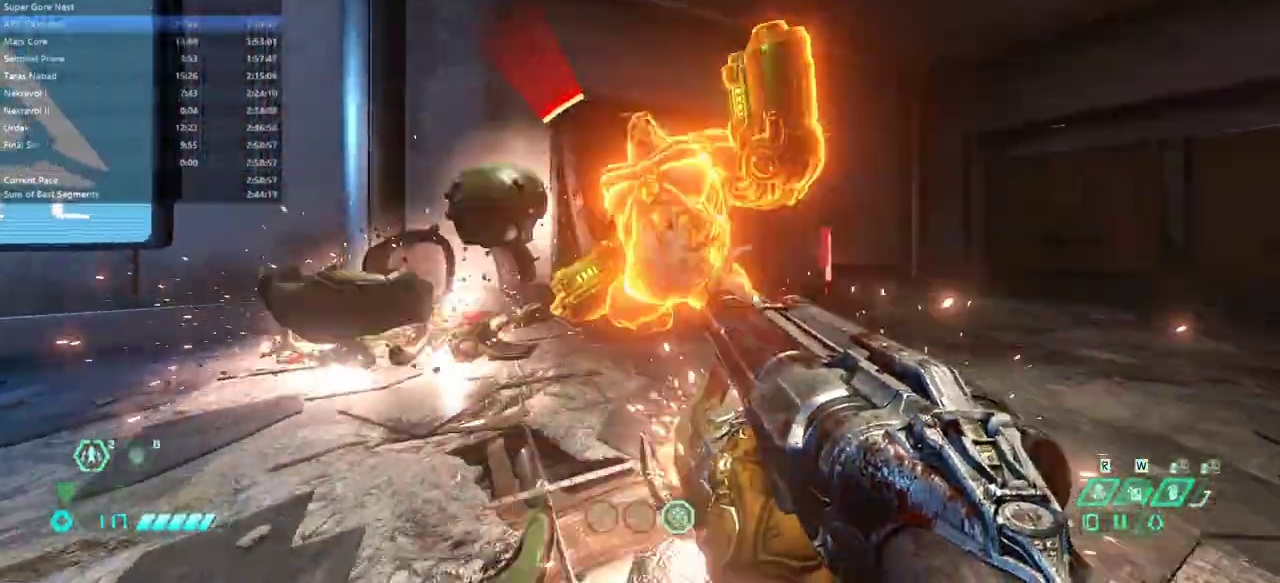
{"keys": ["e", "shift"], "mouse": [], "events": [[233, "f", "up"], [400, "shift", "down"]]}
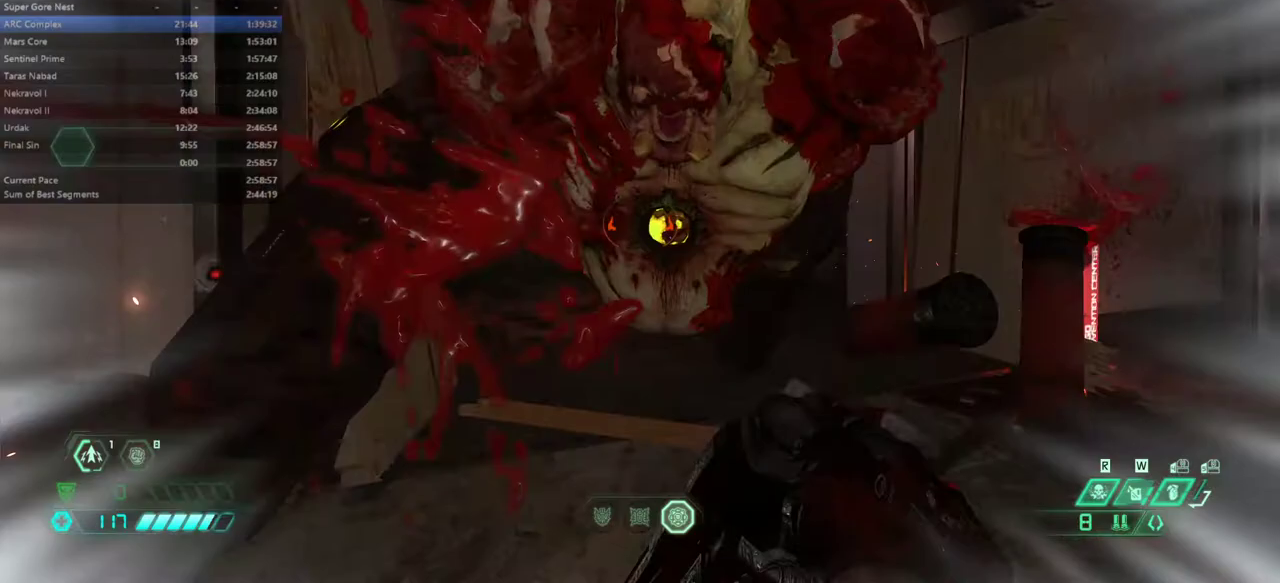
{"keys": ["e"], "mouse": [], "events": [[67, "shift", "up"], [133, "4", "down"], [233, "4", "up"]]}
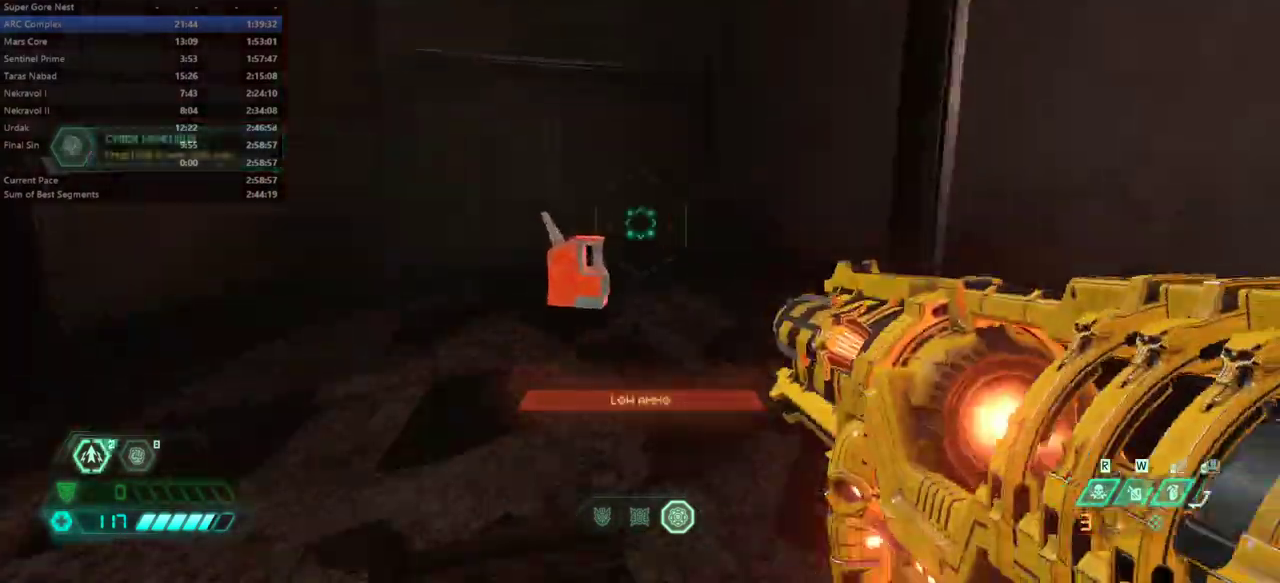
{"keys": ["e"], "mouse": [], "events": []}
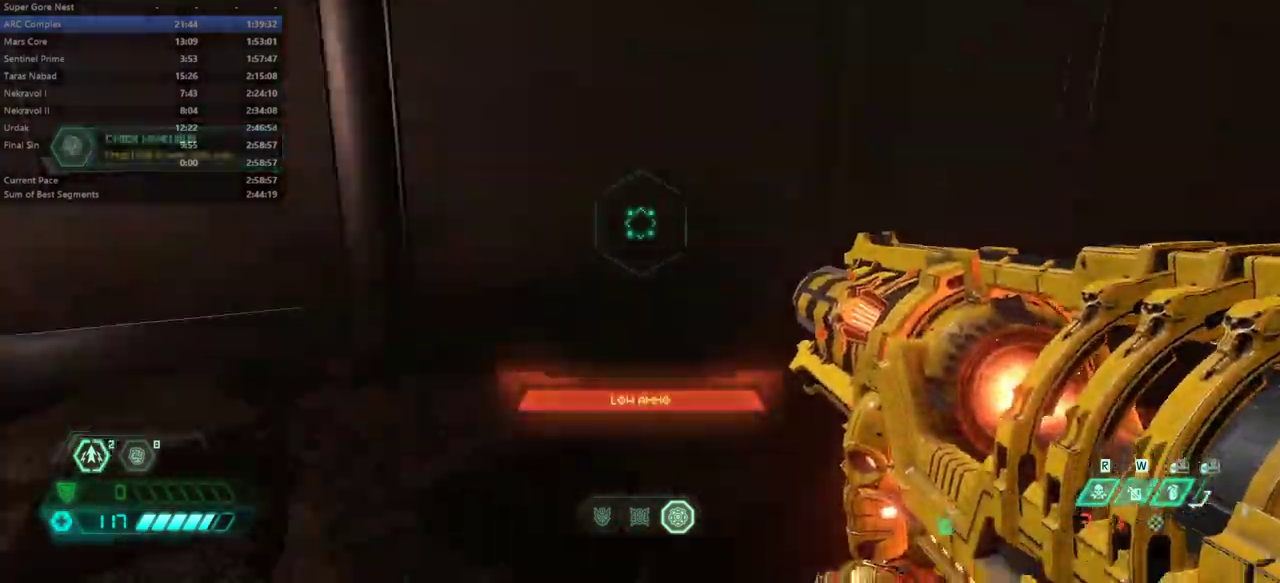
{"keys": ["e"], "mouse": [], "events": [[100, "s", "down"], [233, "s", "up"], [367, "shift", "down"], [500, "shift", "up"]]}
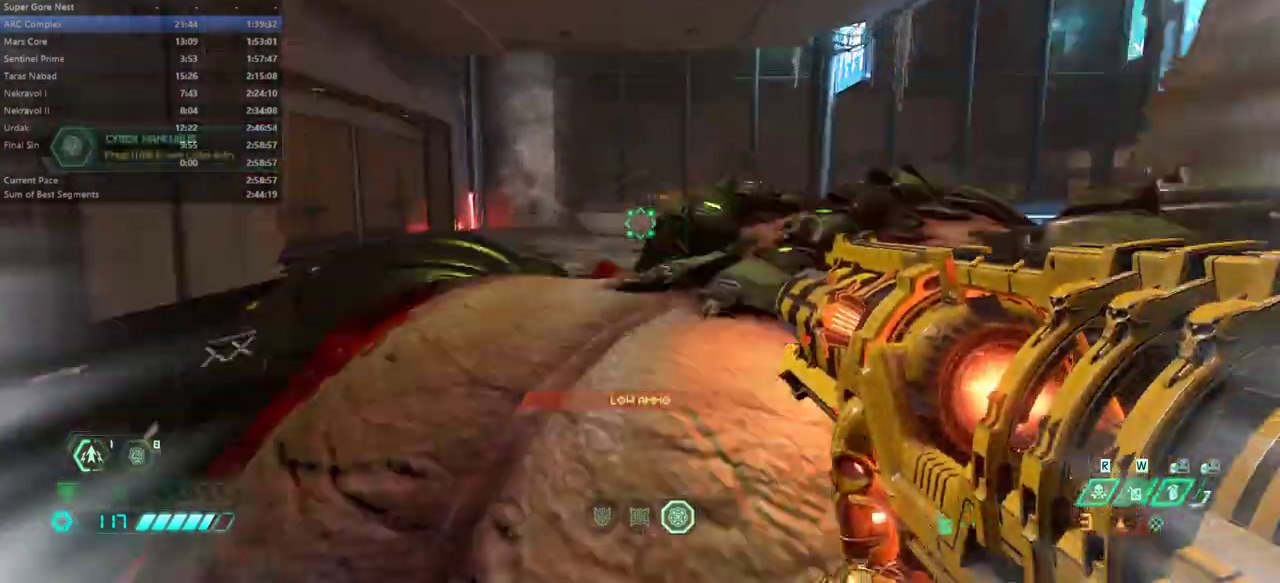
{"keys": ["s"], "mouse": [], "events": [[100, "s", "down"], [233, "e", "up"]]}
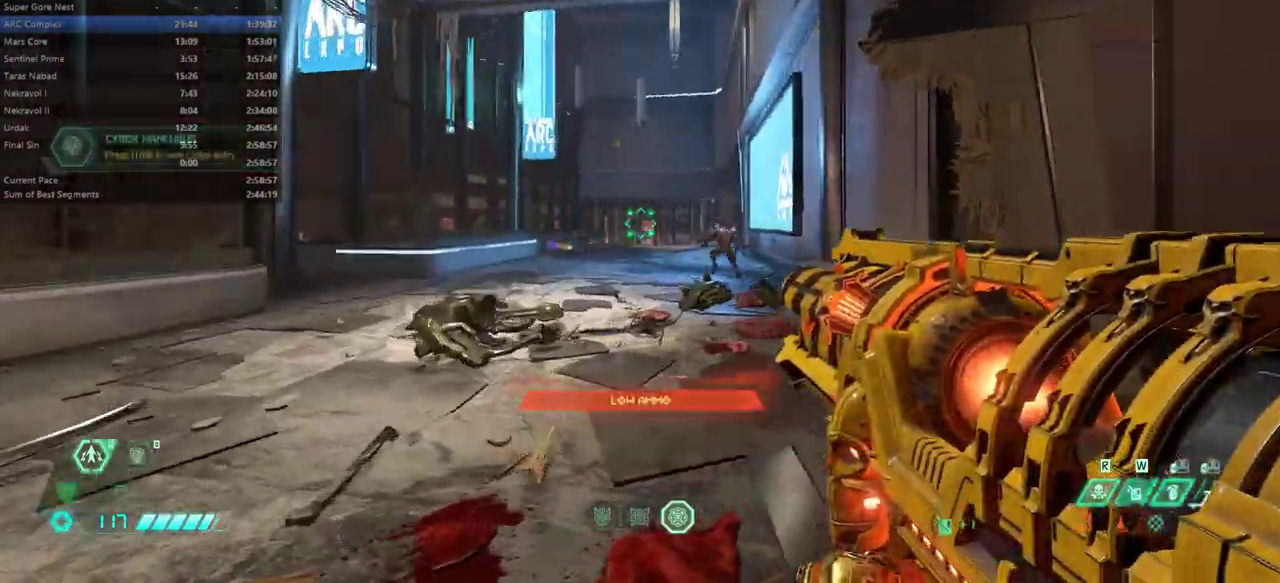
{"keys": ["2", "s"], "mouse": [], "events": [[500, "2", "down"]]}
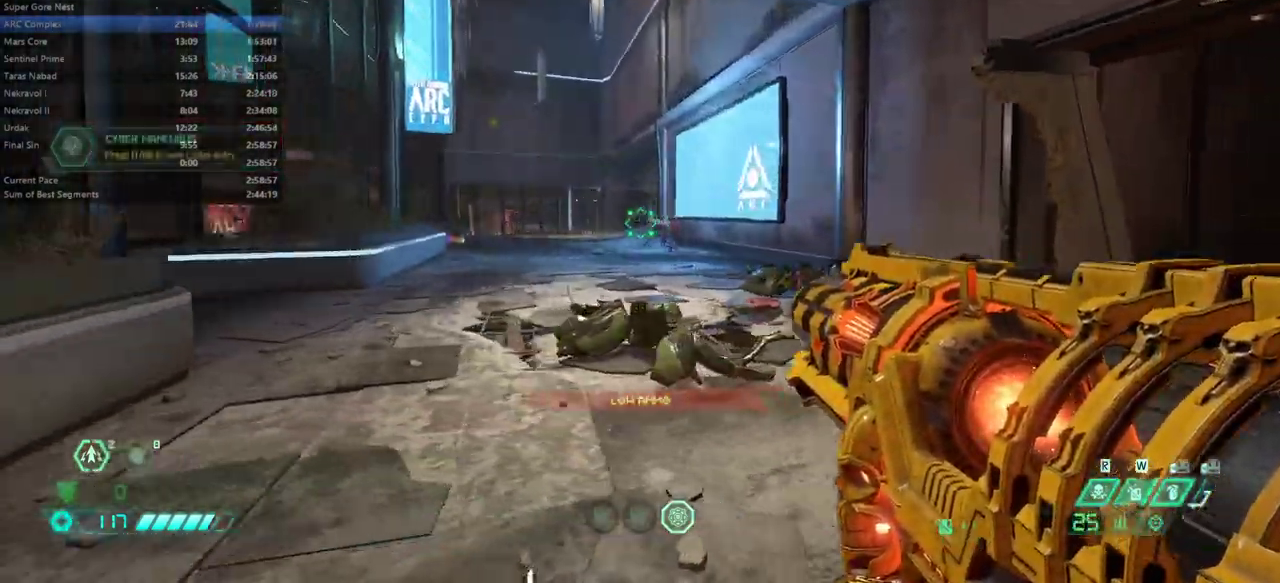
{"keys": ["e"], "mouse": [], "events": [[67, "2", "up"], [133, "s", "up"], [400, "e", "down"]]}
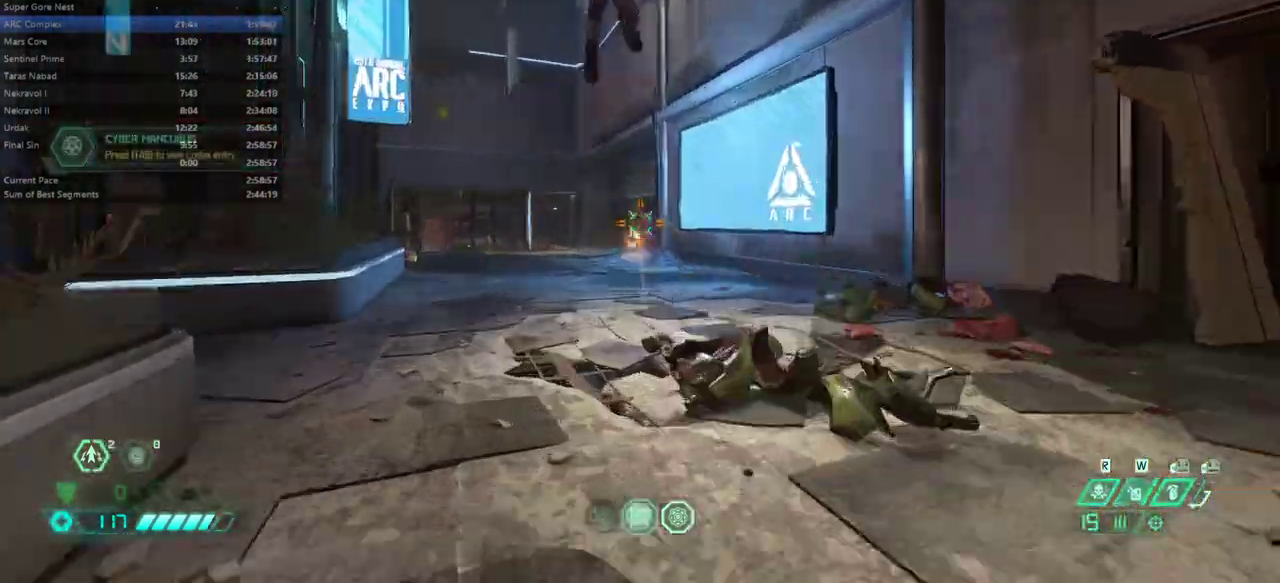
{"keys": ["d", "f"], "mouse": [], "events": [[133, "4", "down"], [233, "4", "up"], [333, "e", "up"], [367, "f", "down"], [433, "d", "down"]]}
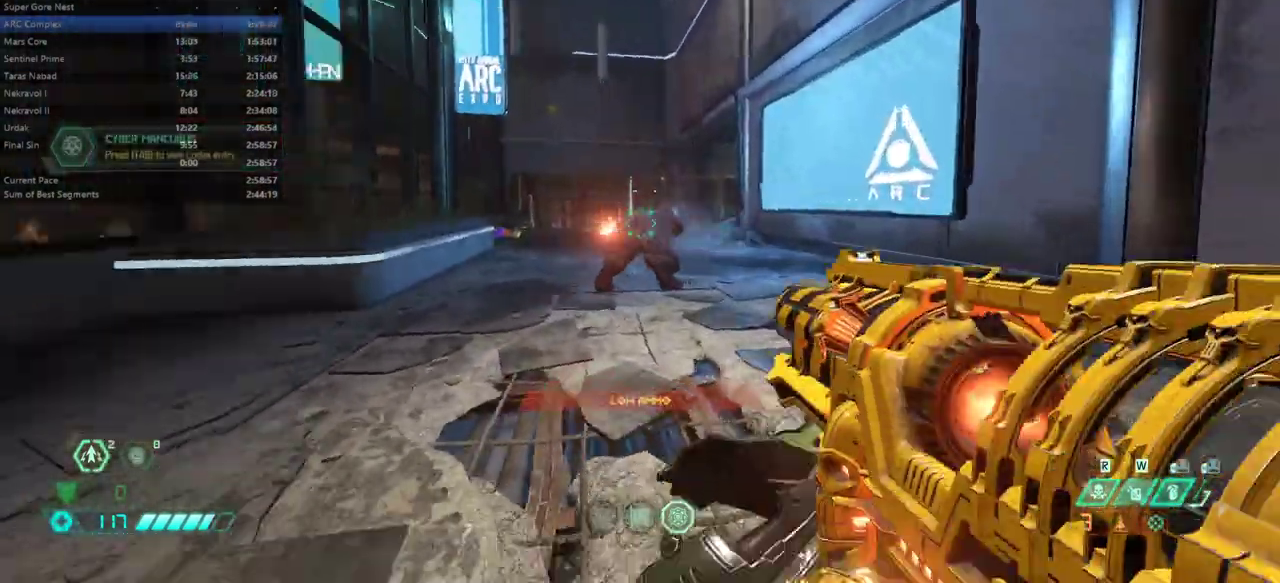
{"keys": ["d", "space"], "mouse": [], "events": [[100, "f", "up"], [333, "space", "down"], [433, "space", "up"], [500, "space", "down"]]}
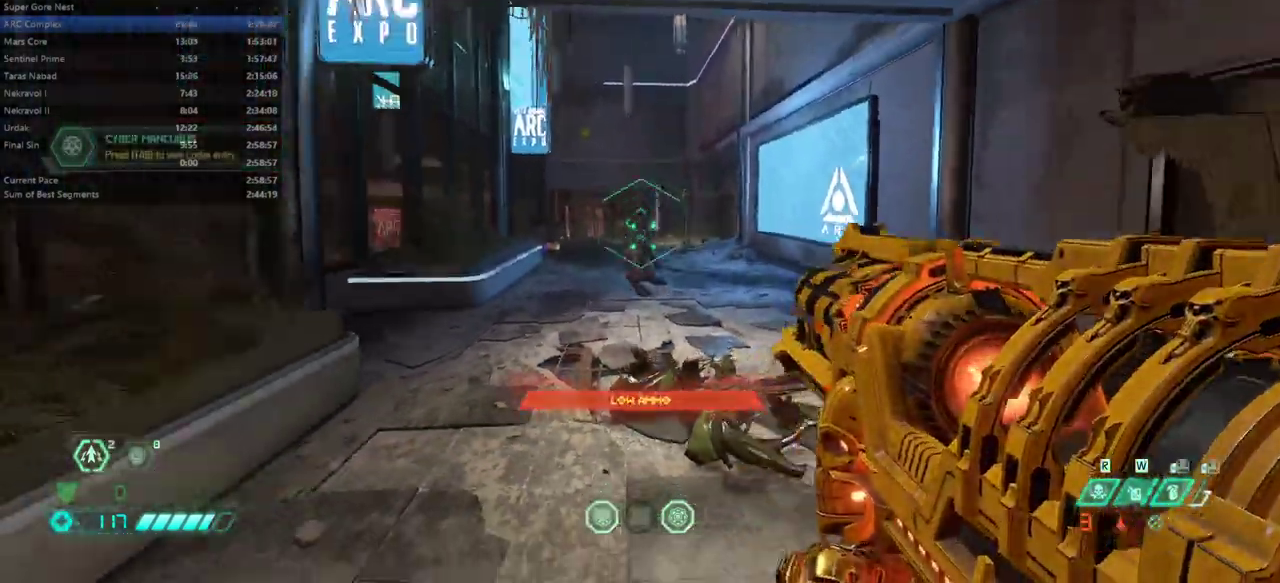
{"keys": ["f"], "mouse": [], "events": [[100, "space", "up"], [233, "d", "up"], [333, "f", "down"]]}
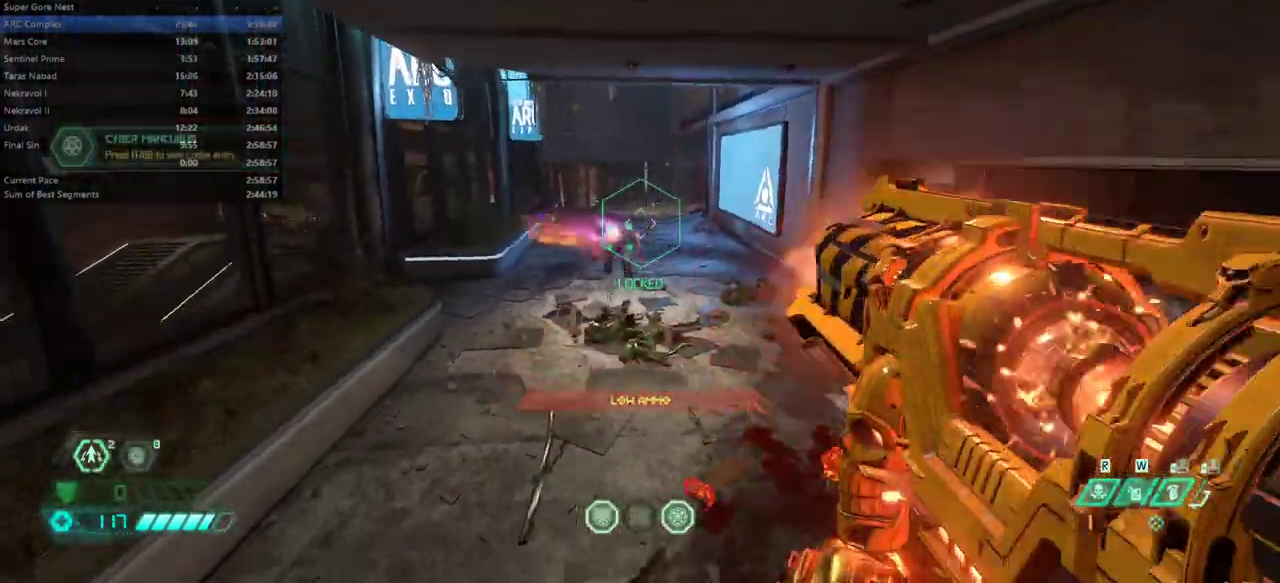
{"keys": ["e"], "mouse": [], "events": [[67, "e", "down"], [133, "f", "up"], [300, "shift", "down"], [433, "shift", "up"]]}
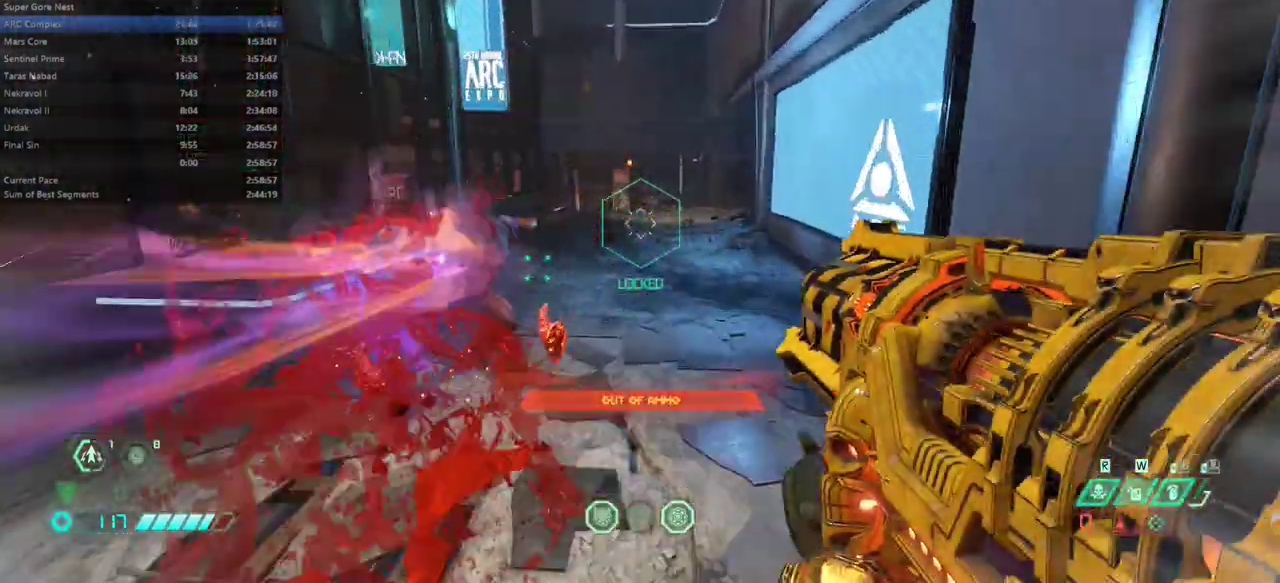
{"keys": ["e", "shift"], "mouse": [], "events": [[33, "2", "down"], [133, "2", "up"], [500, "shift", "down"]]}
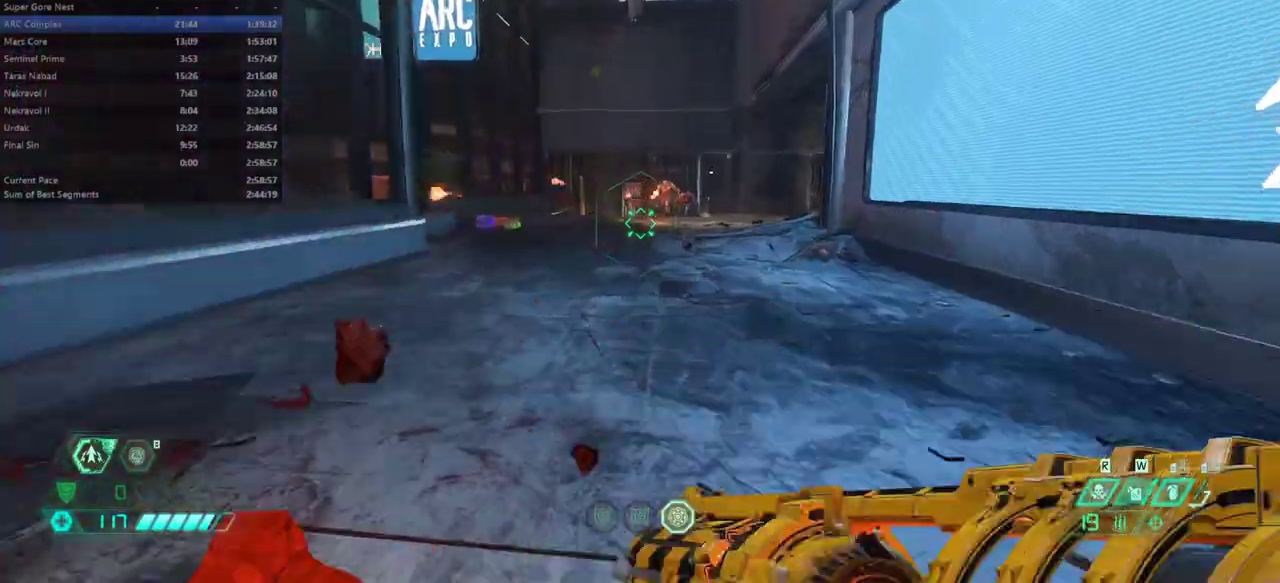
{"keys": ["e"], "mouse": [], "events": [[133, "shift", "up"], [233, "r", "down"], [333, "r", "up"]]}
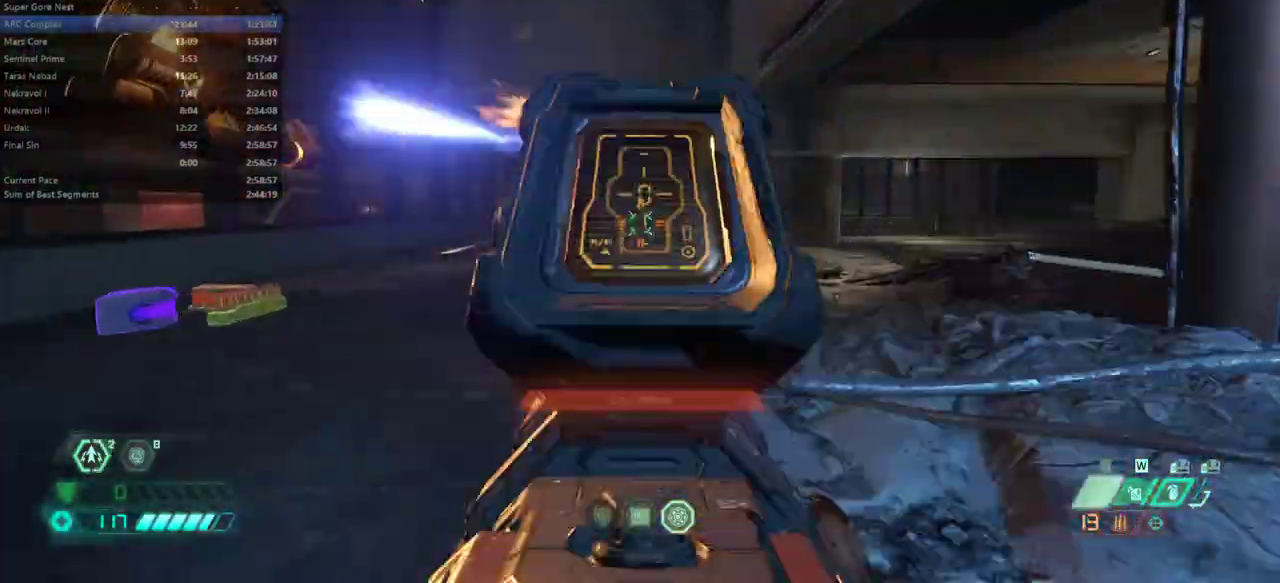
{"keys": ["e", "s"], "mouse": [], "events": [[200, "a", "down"], [233, "a", "up"], [333, "s", "down"]]}
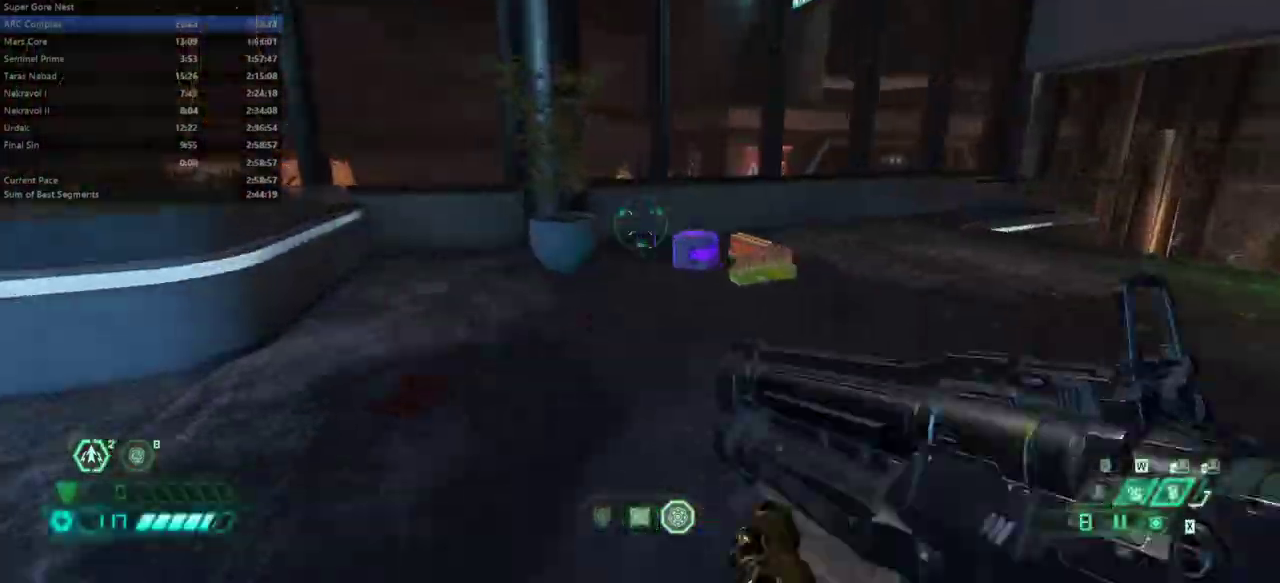
{"keys": ["e"], "mouse": [], "events": [[67, "s", "up"], [167, "shift", "down"], [300, "shift", "up"]]}